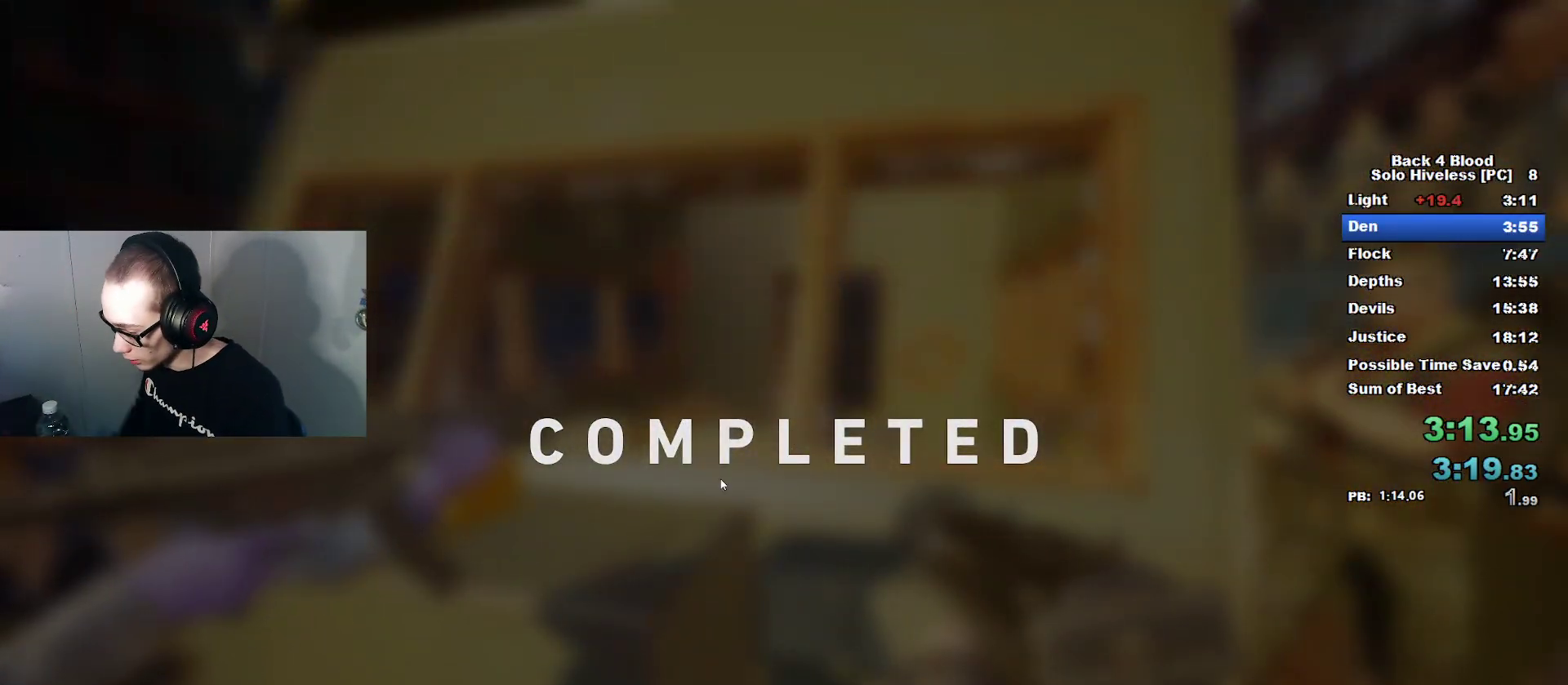
Gameplay with keyboard and mouse; each line is a JSON object with the keys and mouse buttons held at the frame after it. "events" lists presses ("down") and releases ("up") of "1", "2", "3", "4", "5", "a", "alt", "c", "caps_lock", "ctrl", "d", "e", "f", "g", "q", "r", "s", "shift", "space", "t", "tab", "v", "w", "x", "z", "mouse_left", "mouse_wheel" and "mouse_right" between this image and that frame as [ms after this image, input, new state], when the widget could be followed in between. "mouse_left", "mouse_wheel", "mouse_right" = the "left", "wheel", "right" buttons of the "mouse" list. No other keys are recorded. "wheel" means that the mouse wheel is clicked or scrolled. "mouse_move" is the direction in which the mouse moves at that frame (one of eight, or "still"), when it could be read.
{"keys": [], "mouse": [], "mouse_move": "still", "events": [[100, "f", "down"], [234, "f", "up"], [334, "f", "down"], [467, "f", "up"]]}
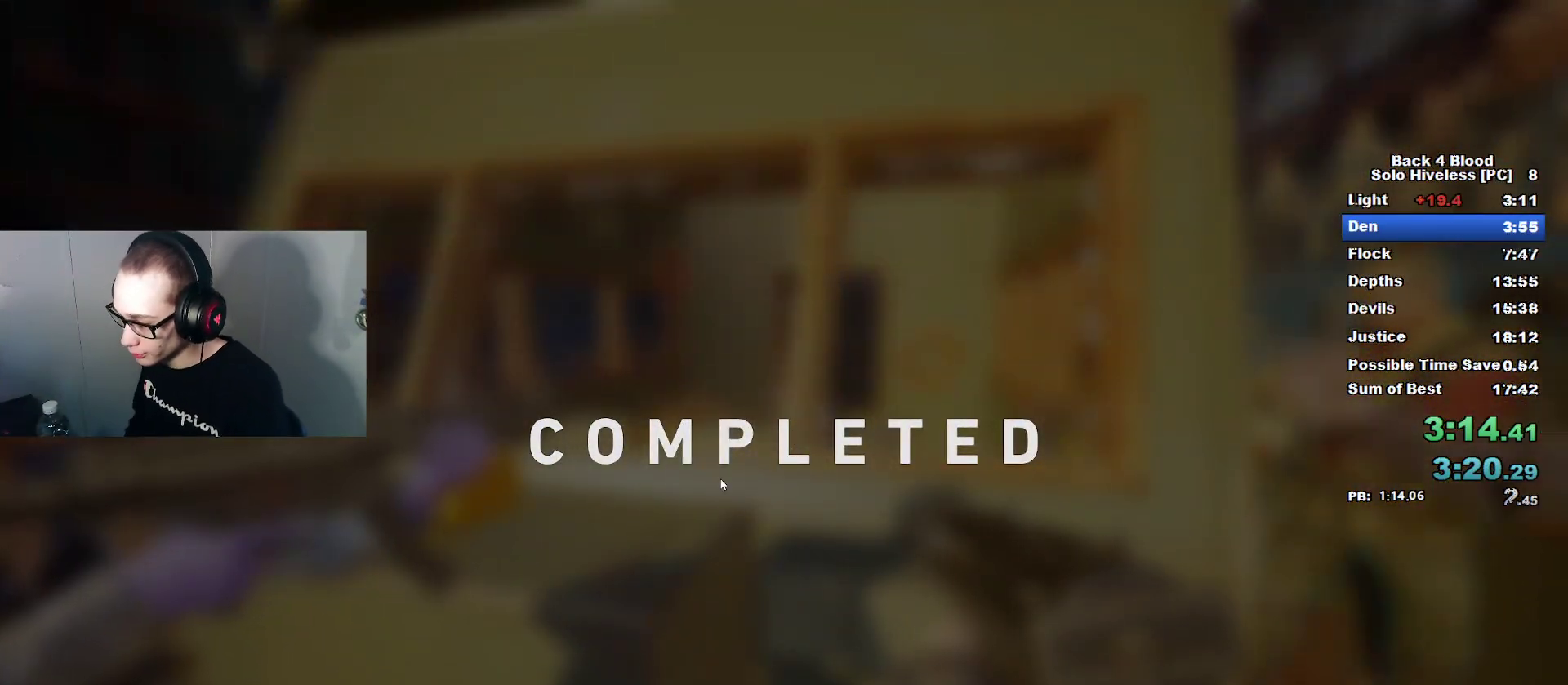
{"keys": ["f"], "mouse": [], "mouse_move": "still", "events": [[66, "f", "down"], [150, "f", "up"], [250, "f", "down"], [383, "f", "up"], [433, "f", "down"]]}
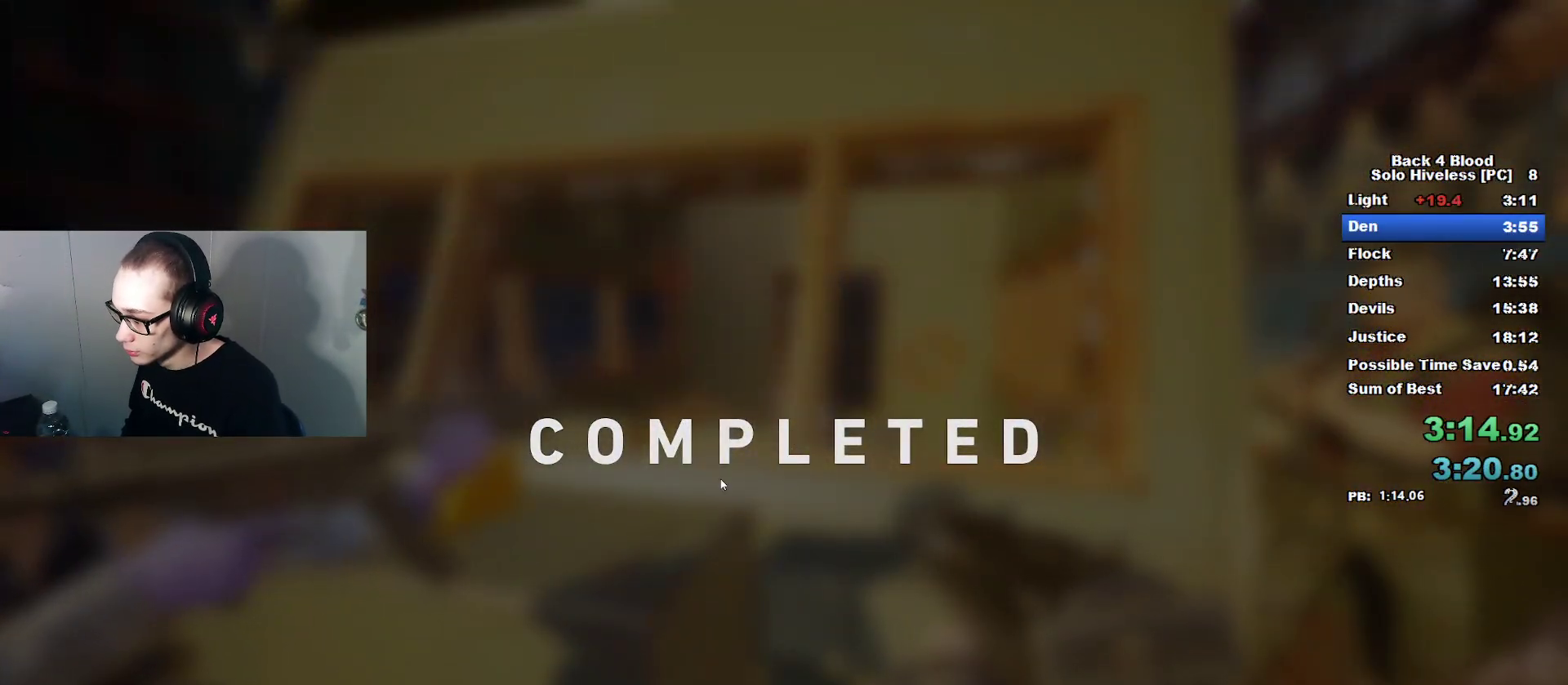
{"keys": [], "mouse": [], "mouse_move": "still", "events": [[84, "f", "up"], [167, "f", "down"], [267, "f", "up"], [401, "f", "down"], [501, "f", "up"]]}
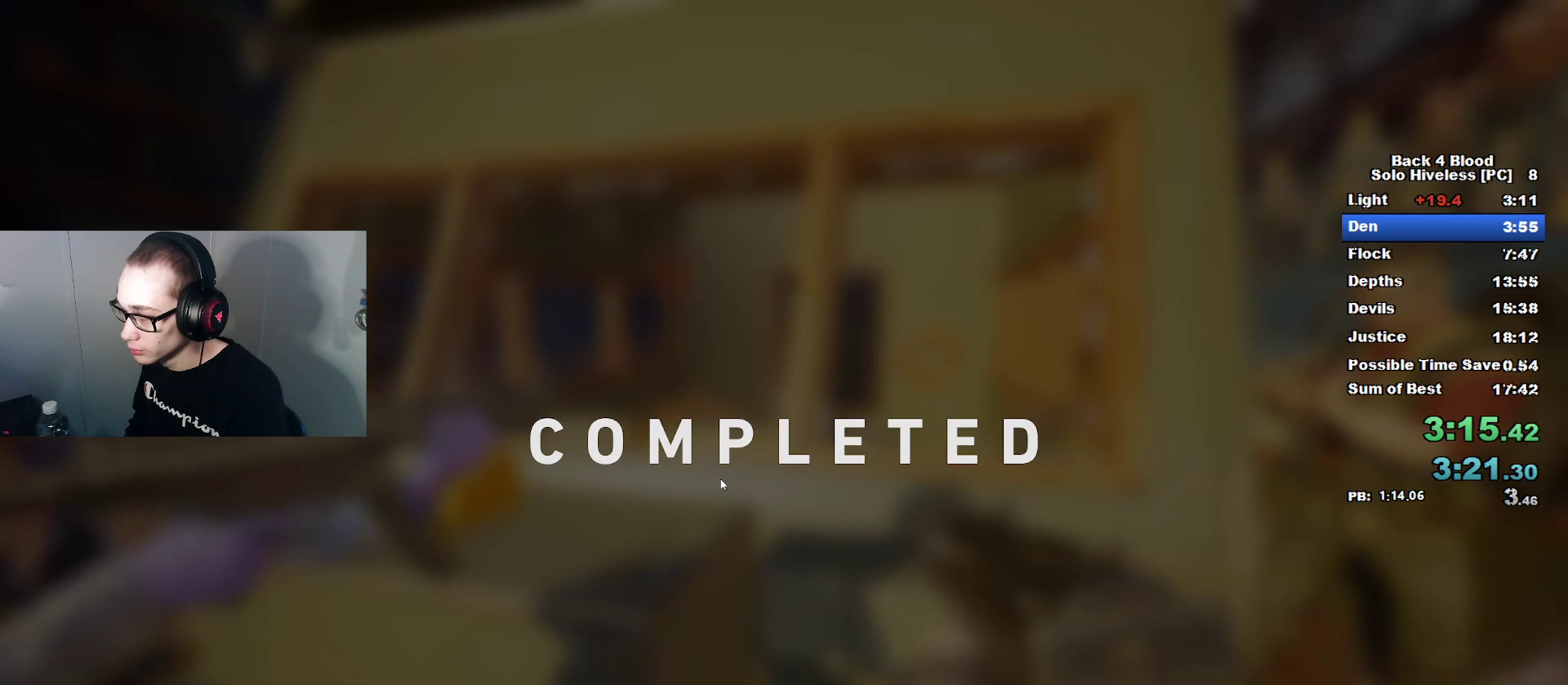
{"keys": [], "mouse": [], "mouse_move": "still", "events": [[100, "f", "down"], [183, "f", "up"], [317, "f", "down"], [417, "f", "up"]]}
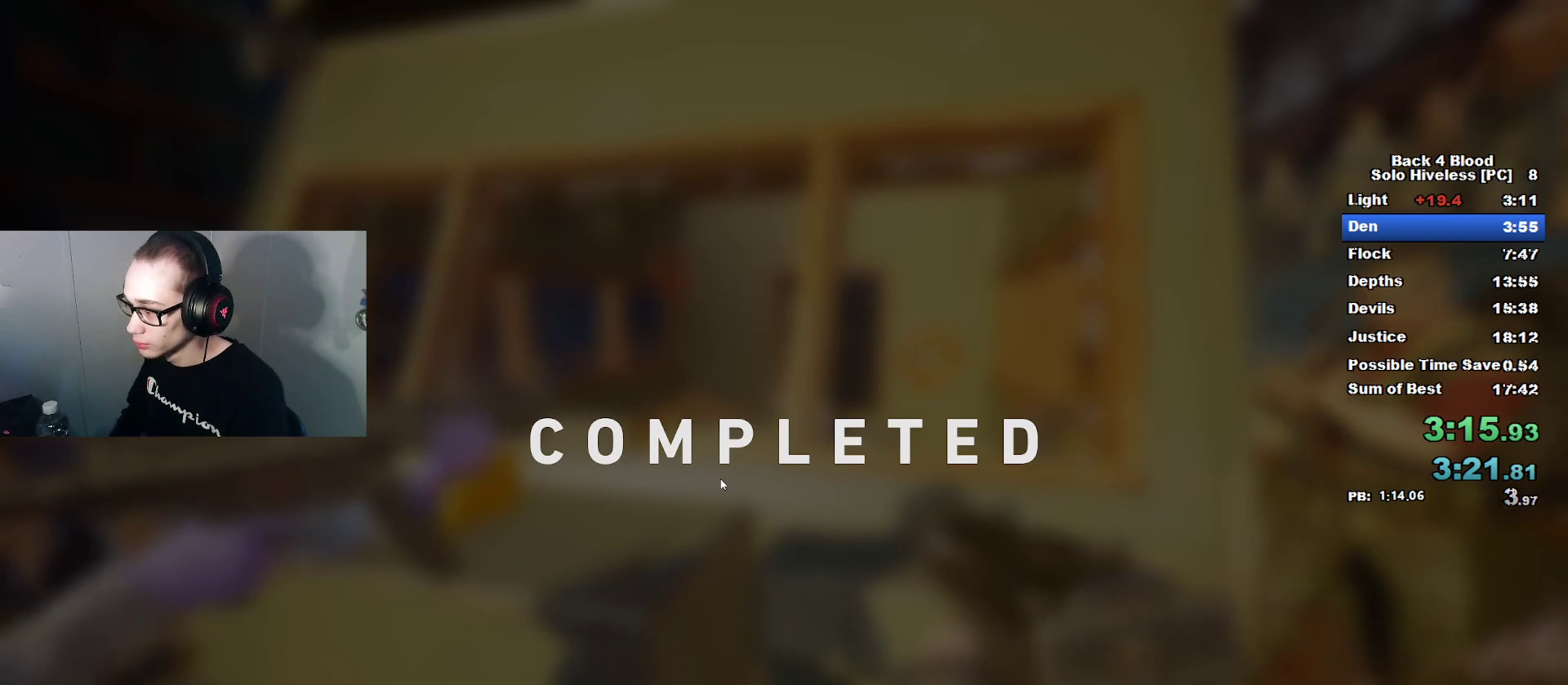
{"keys": [], "mouse": [], "mouse_move": "still", "events": [[84, "f", "down"], [184, "f", "up"], [317, "f", "down"], [401, "f", "up"]]}
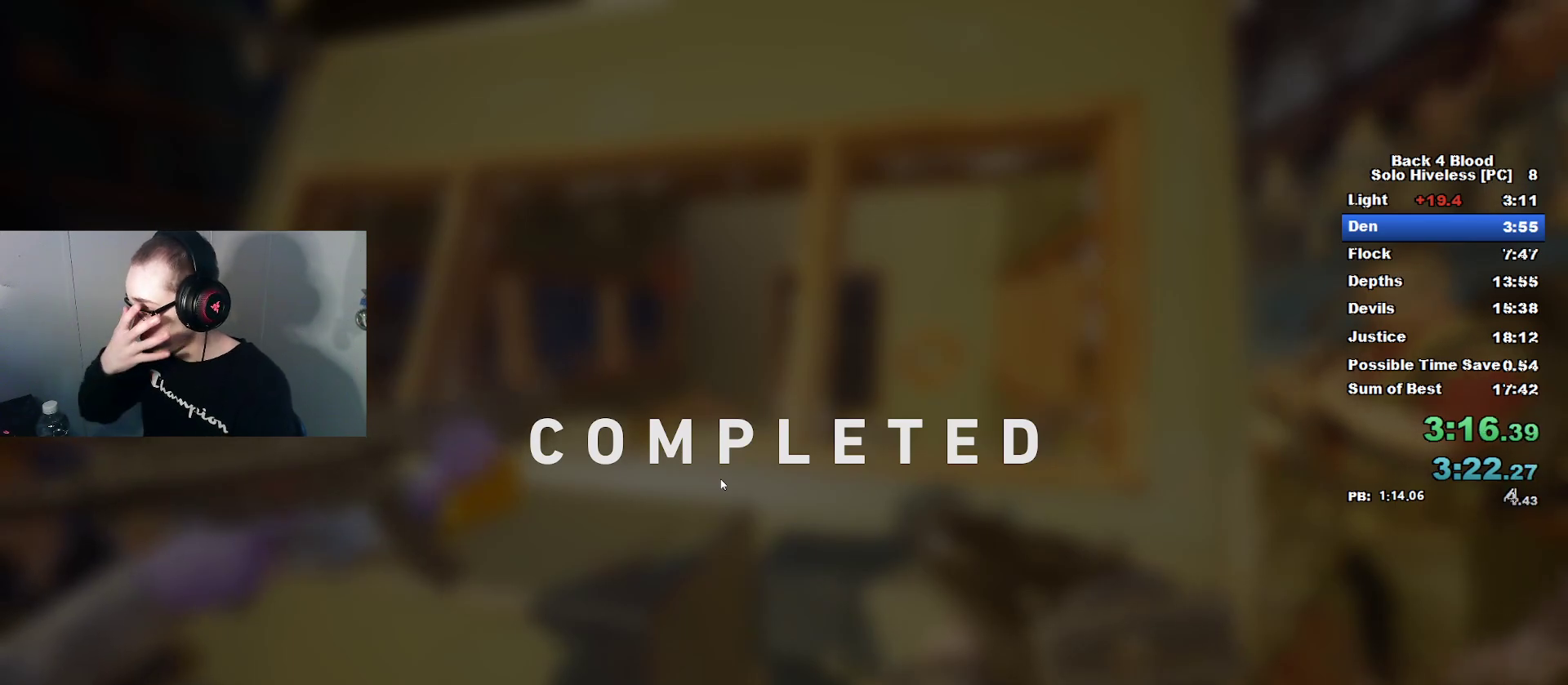
{"keys": [], "mouse": [], "mouse_move": "still", "events": [[367, "f", "down"], [417, "f", "up"]]}
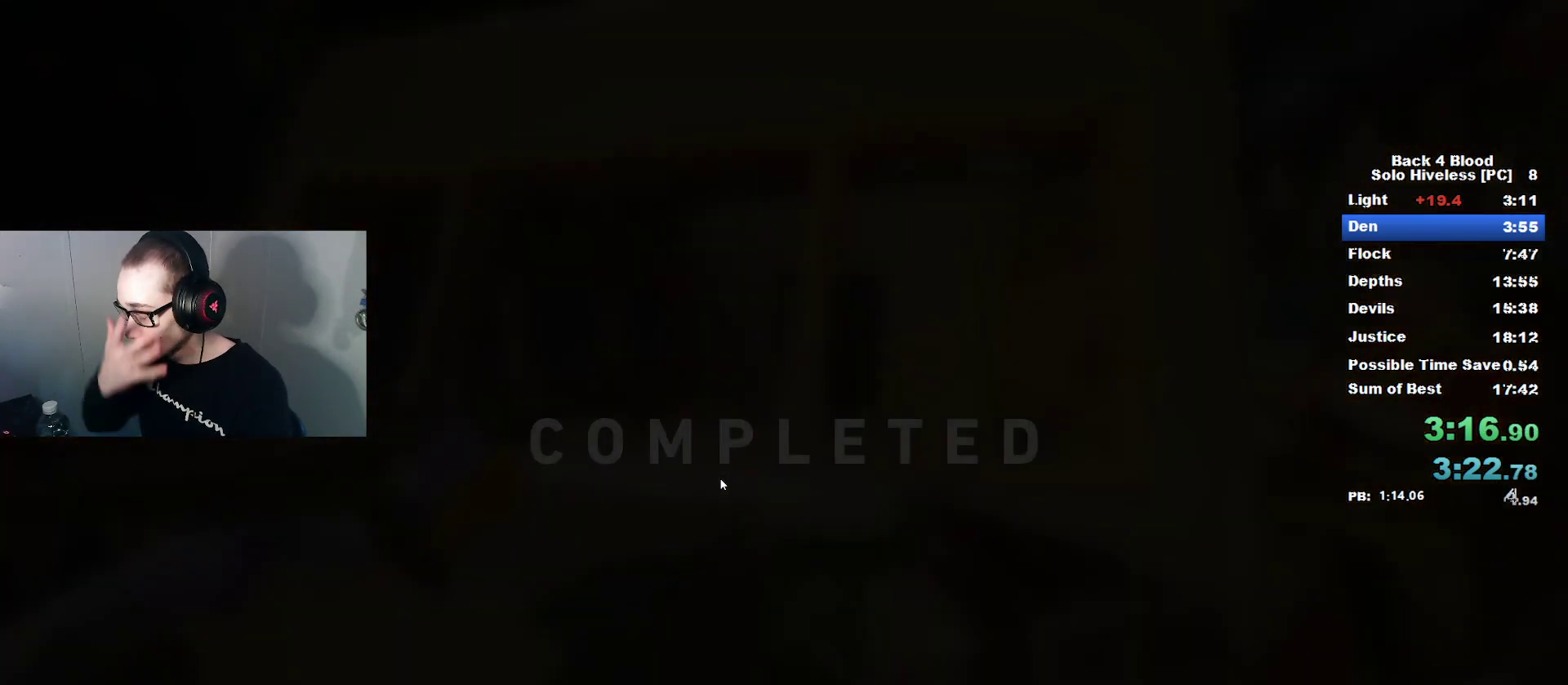
{"keys": ["f"], "mouse": [], "mouse_move": "still", "events": [[67, "f", "down"], [151, "f", "up"], [251, "f", "down"], [351, "f", "up"], [434, "f", "down"]]}
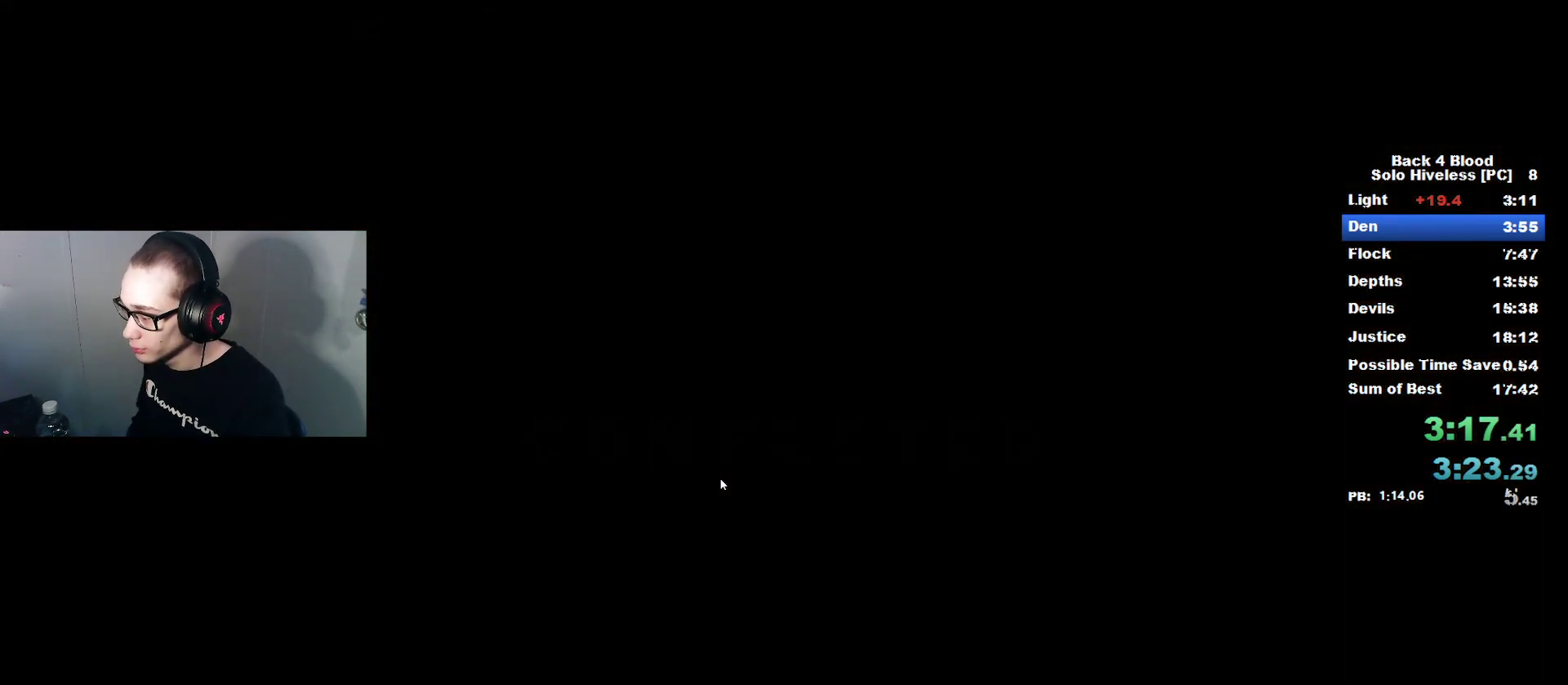
{"keys": ["f"], "mouse": [], "mouse_move": "still", "events": [[33, "f", "up"], [133, "f", "down"], [267, "f", "up"], [317, "f", "down"], [450, "f", "up"], [500, "f", "down"]]}
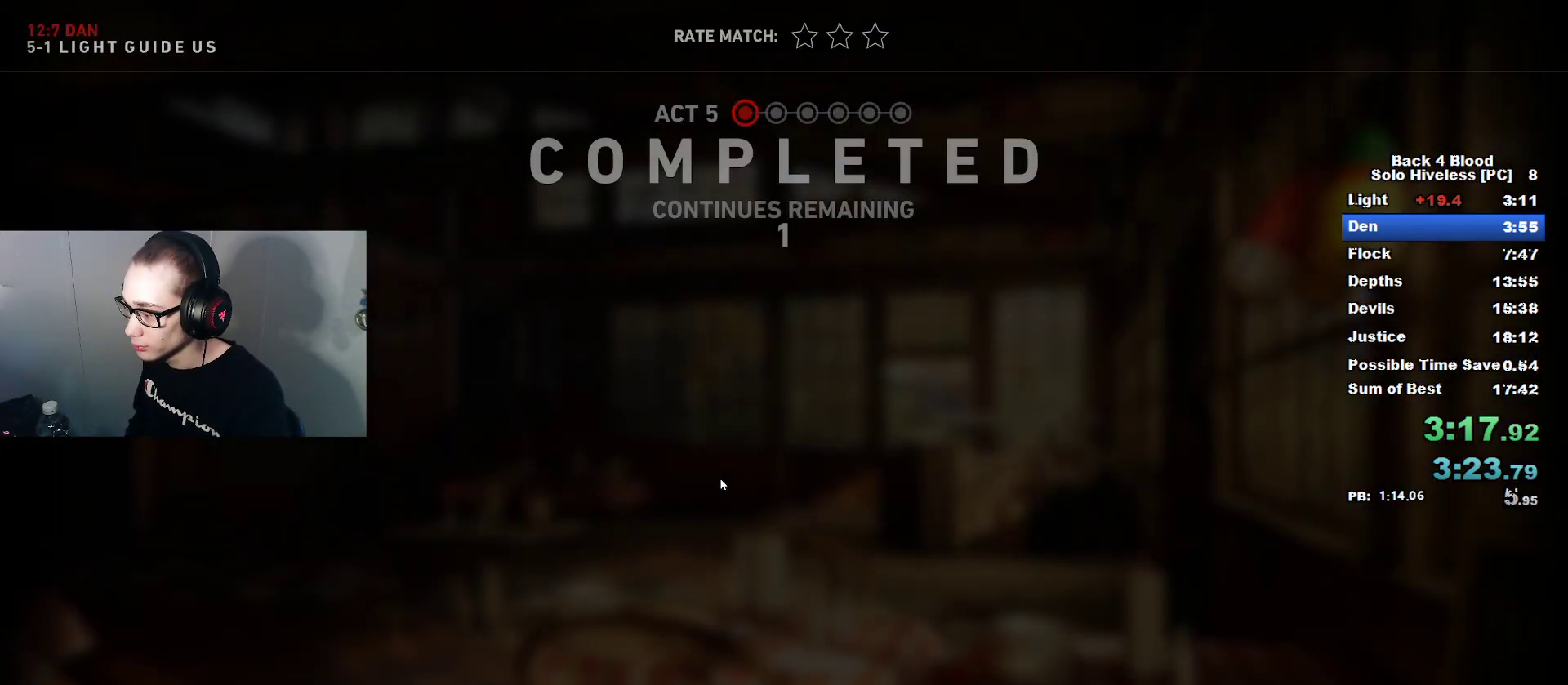
{"keys": [], "mouse": [], "mouse_move": "still", "events": [[134, "f", "up"], [184, "f", "down"], [284, "f", "up"], [367, "f", "down"], [468, "f", "up"]]}
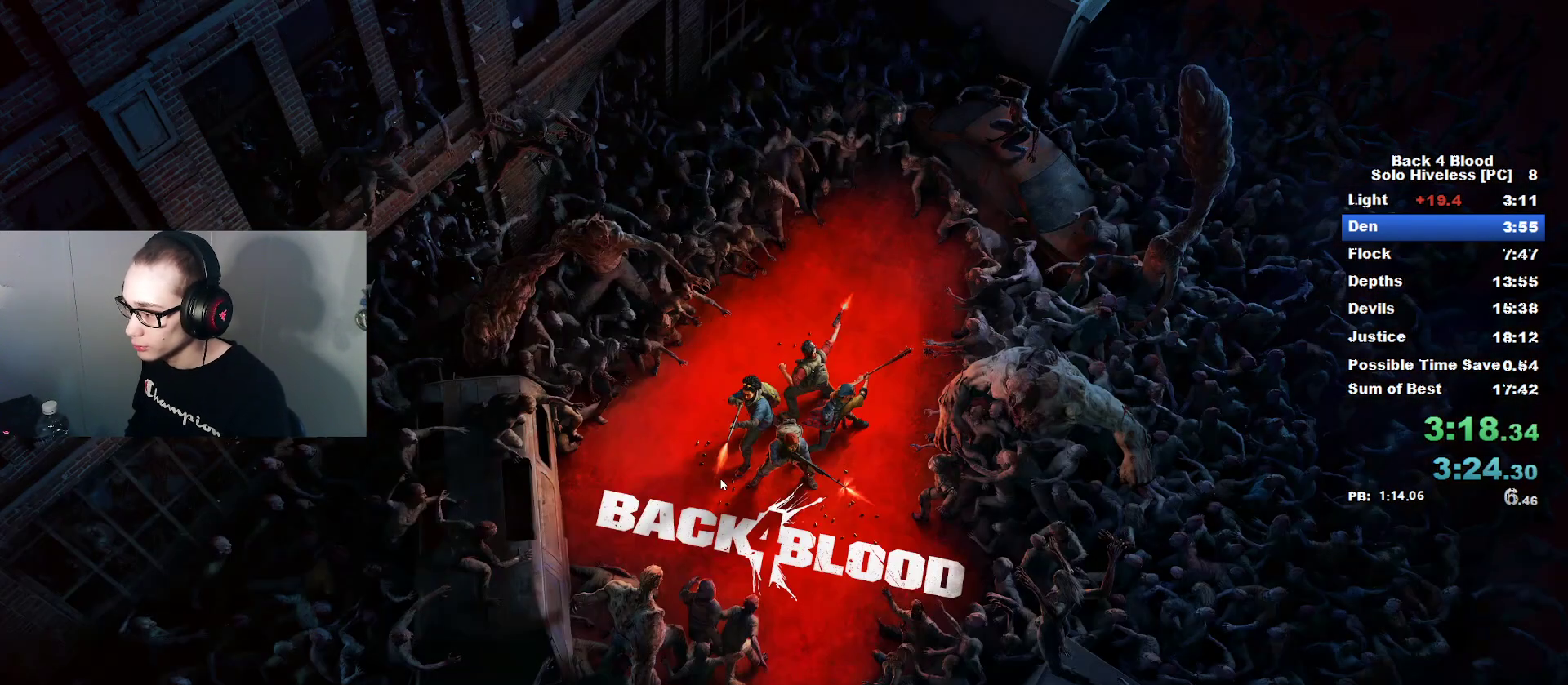
{"keys": [], "mouse": [], "mouse_move": "still", "events": [[67, "f", "down"], [200, "f", "up"], [250, "f", "down"], [350, "f", "up"]]}